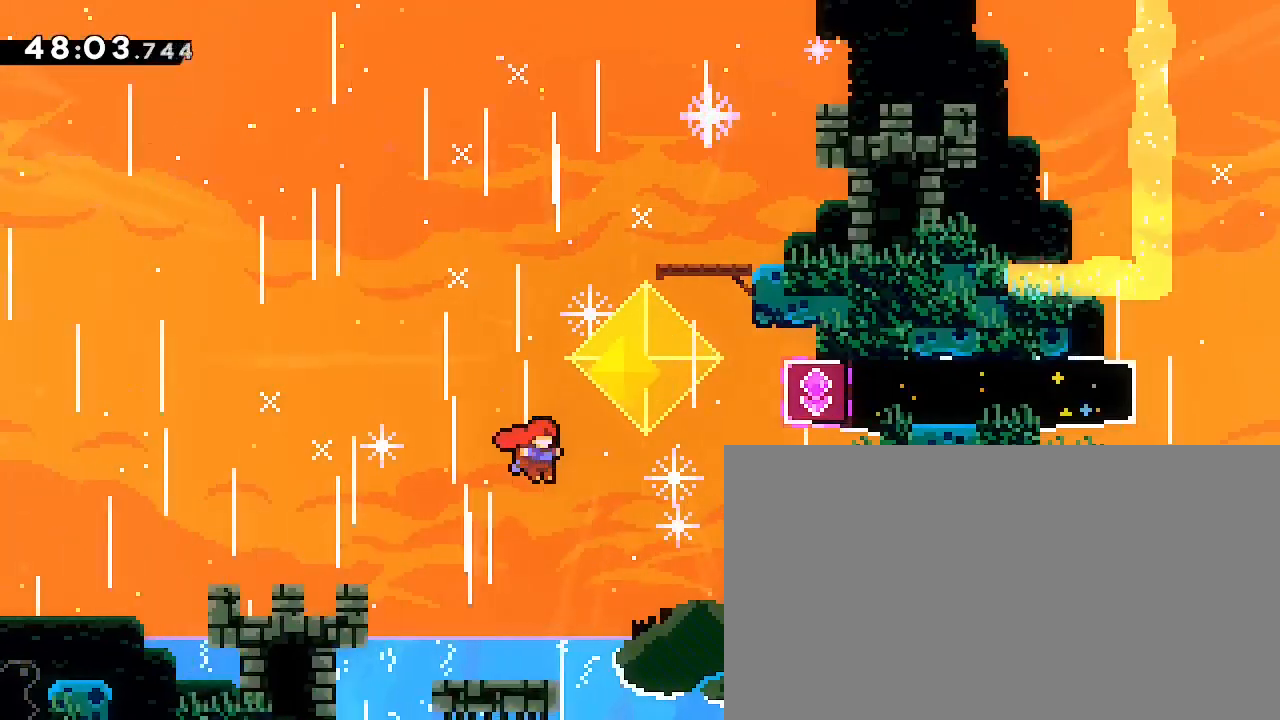
Gameplay with a controller (Xbox layout); each line is a JSON object with the inputs held at the frame after it (dt_ms = milliseconds from this image to that frame). "events" lists button and stick changes between this image and that frame as [ms after this image, input, new state], when the widget could be followed in between. Not read: B DPAD_DOWN DPAD_LEFT L1 L2 R1 R2 R3 SELECT START X Y.
{"dt_ms": 500, "buttons": [], "left_stick": "right", "right_stick": "left"}
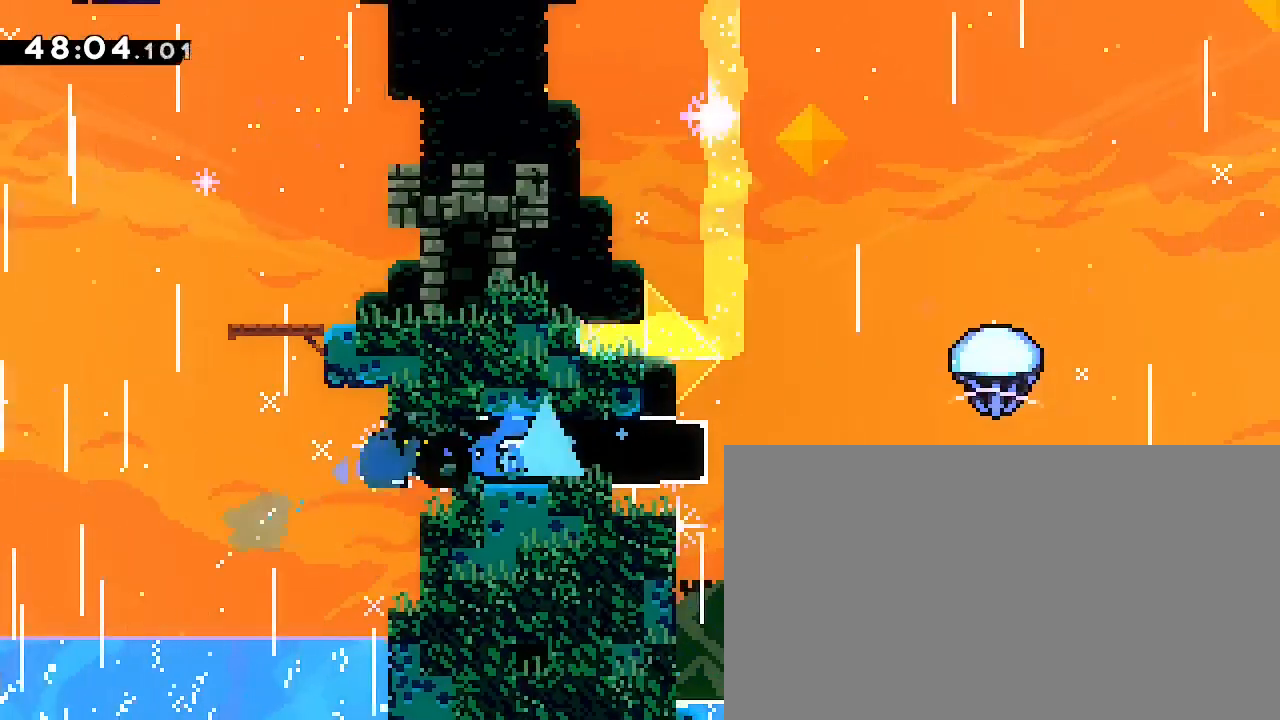
{"dt_ms": 500, "buttons": [], "left_stick": "right", "right_stick": "up-right", "events": [[167, "right_stick", "up-right"]]}
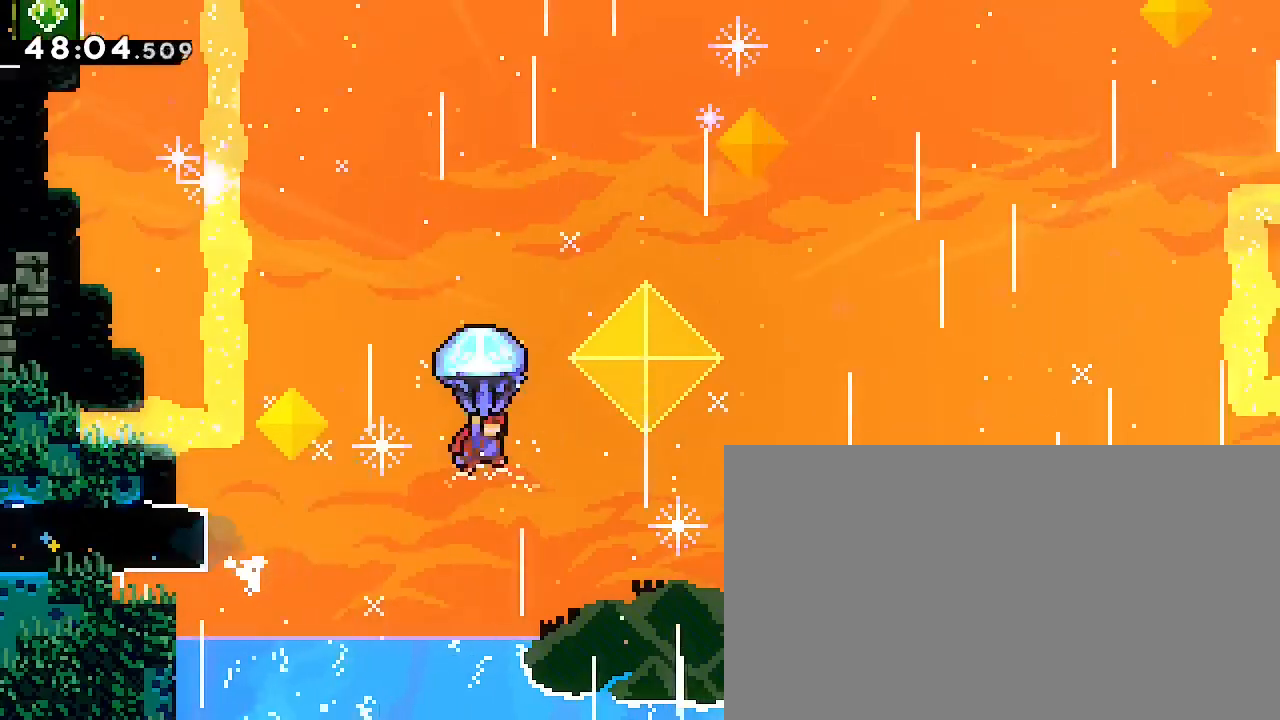
{"dt_ms": 1000, "buttons": [], "left_stick": "left", "right_stick": "up-right", "events": [[300, "right_stick", "center"], [400, "right_stick", "down-left"], [533, "right_stick", "center"], [633, "left_stick", "left"], [667, "right_stick", "down-left"], [767, "right_stick", "up-right"]]}
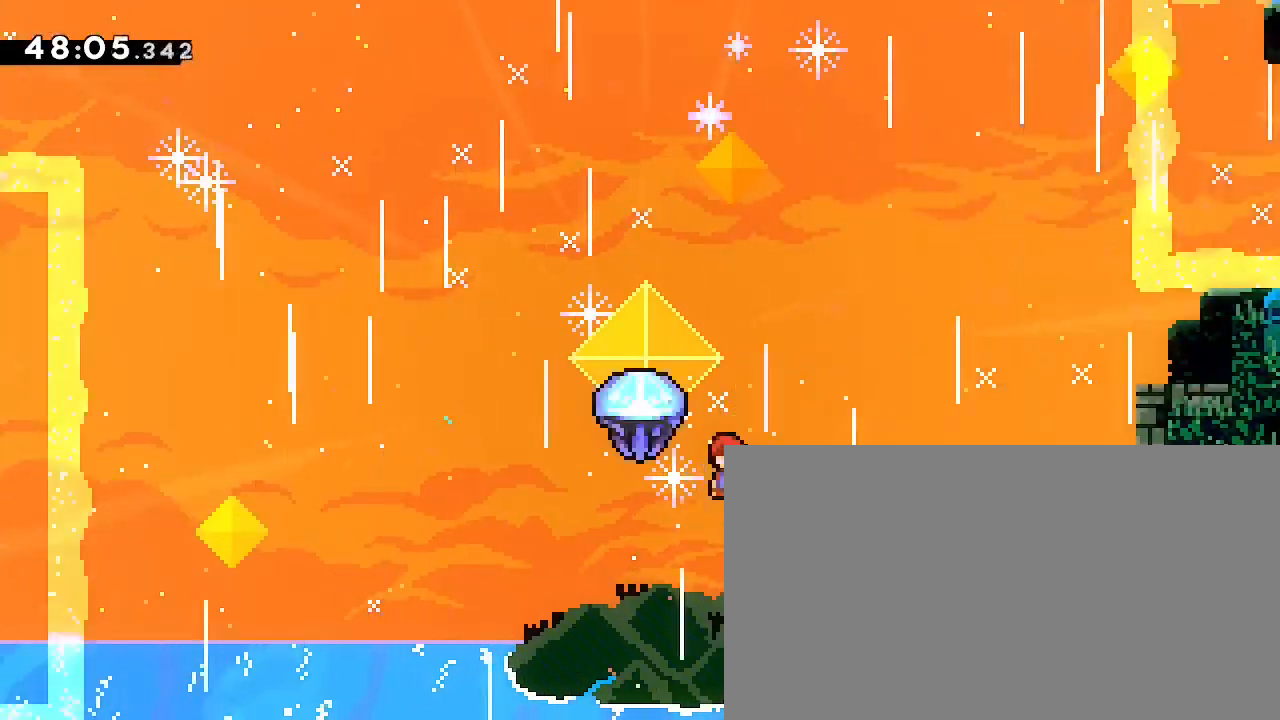
{"dt_ms": 1000, "buttons": [], "left_stick": "right", "right_stick": "up-right", "events": [[467, "left_stick", "right"], [567, "left_stick", "left"], [567, "right_stick", "down-left"], [733, "right_stick", "center"], [767, "left_stick", "center"], [833, "left_stick", "right"], [833, "right_stick", "down-left"], [967, "right_stick", "up-right"]]}
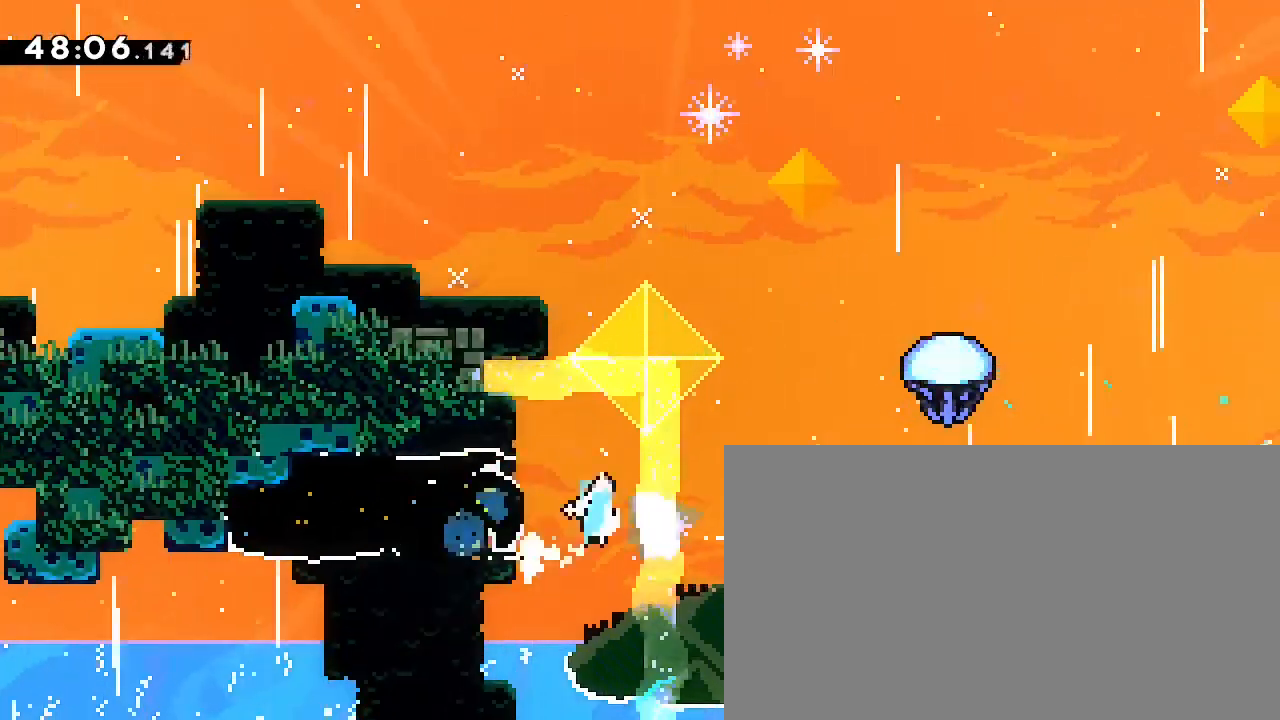
{"dt_ms": 500, "buttons": [], "left_stick": "right", "right_stick": "up-right", "events": []}
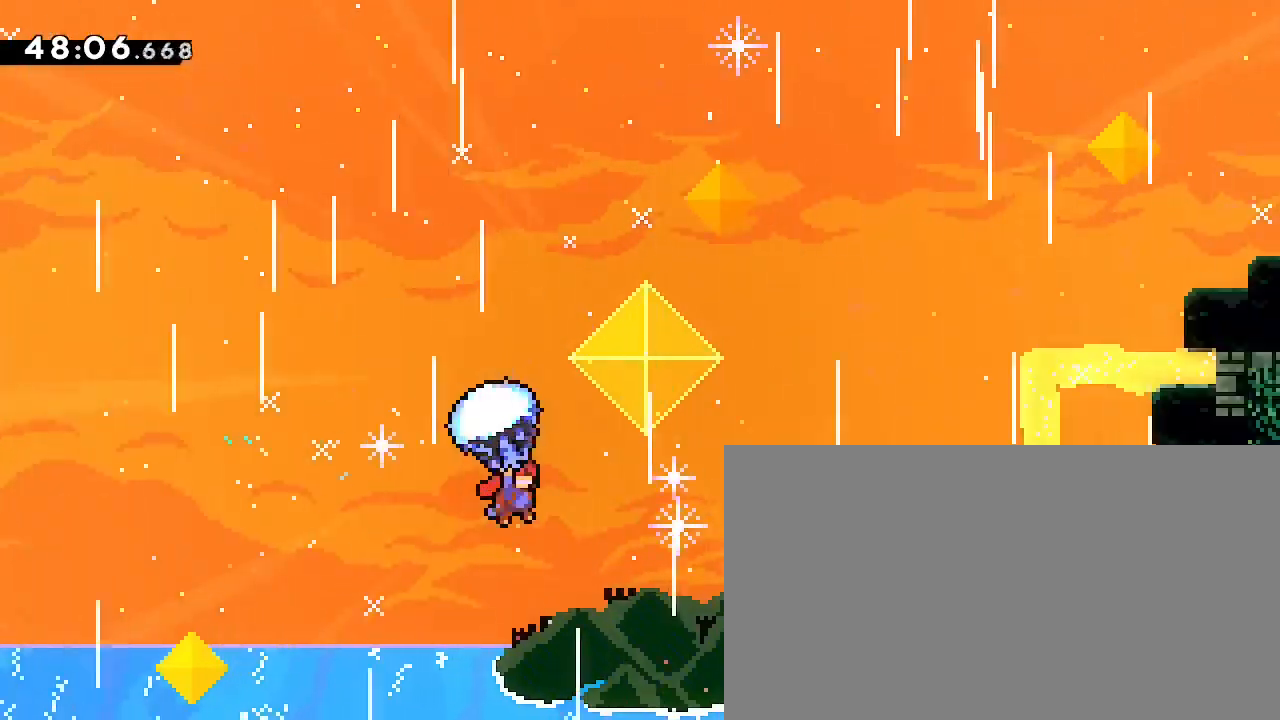
{"dt_ms": 500, "buttons": [], "left_stick": "right", "right_stick": "center"}
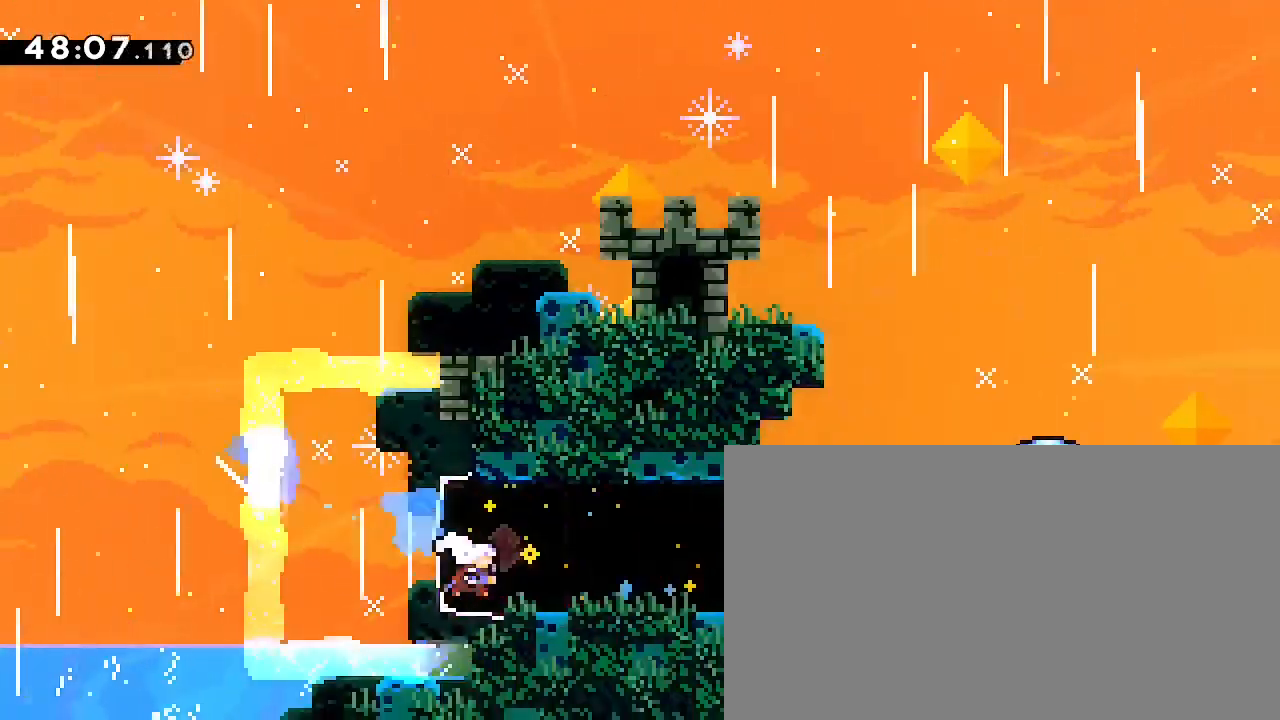
{"dt_ms": 500, "buttons": [], "left_stick": "up-right", "right_stick": "up-right"}
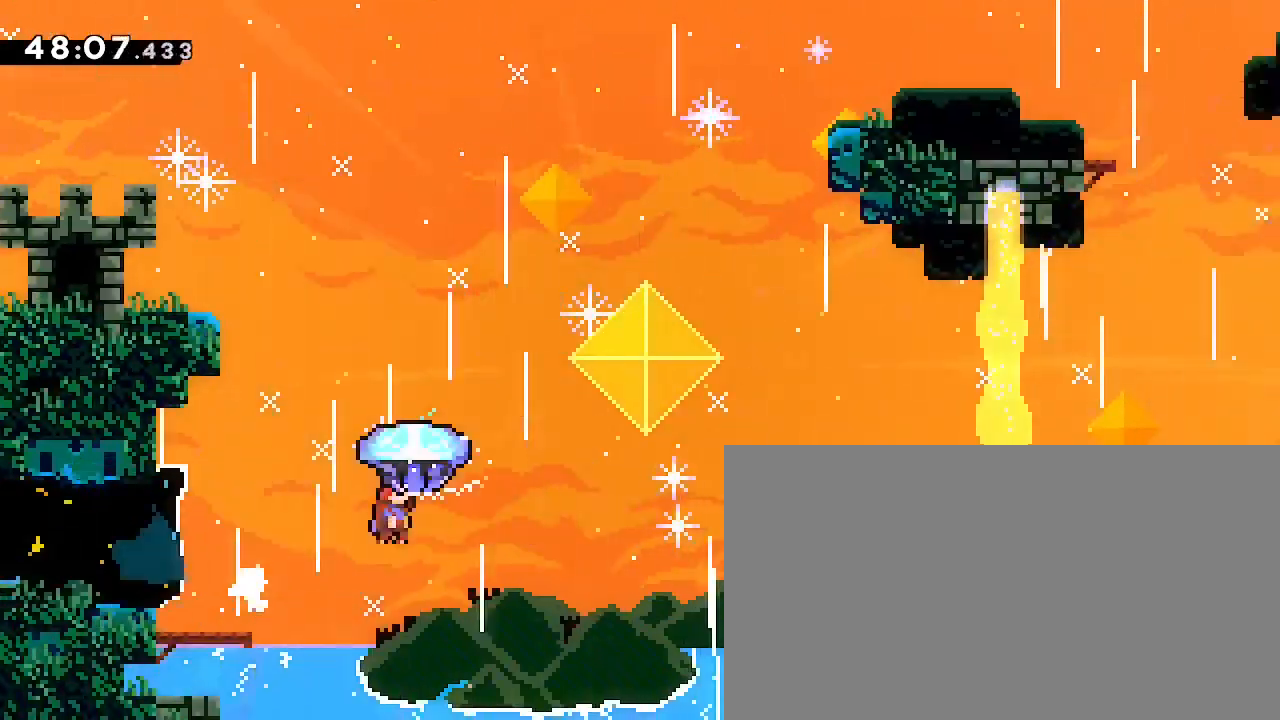
{"dt_ms": 500, "buttons": [], "left_stick": "up-right", "right_stick": "down-left", "events": [[267, "left_stick", "down"], [300, "right_stick", "center"], [400, "left_stick", "up-right"], [400, "right_stick", "down-left"]]}